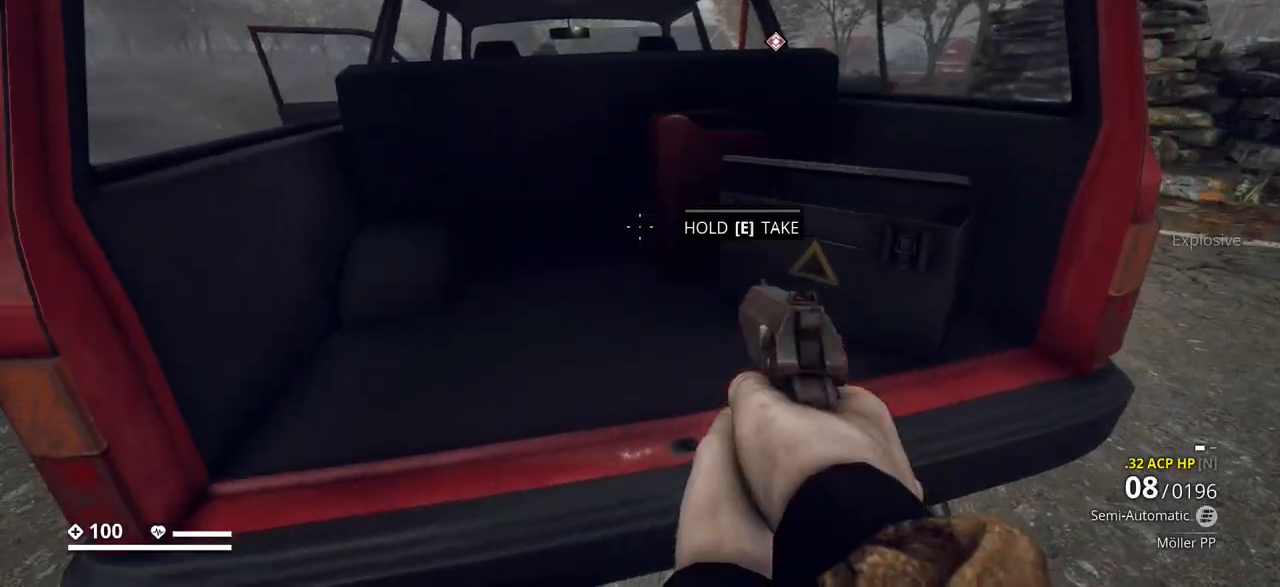
Gameplay with keyboard; each line is a JSON object with the keys held at the frame after it. "events" lists presses ("down") and releases ("up") of ".", "/", "0", "1", "2", "3", "4", "5", "6", "7", "8", "9", "a", "alt_l", "alt_r", "b", "backslash", "backspace", "c", "caps_lock", "comma", "ctrl_l", "ctrl_r", "d", "e", "equals", "escape", "f", "f1", "f10", "f11", "f12", "f2", "f3", "f4", "f5", "f6", "f7", "f8", "f9", "g", "h", "i", "j", "k", "l", "lbracket", "m", "minus", "n", "o", "p", "q", "quote", "r", "rbracket", "return", "s", "semicolon", "shift_l", "shift_r", "space", "super_l", "super_r", "t", "tab", "tilde", "u", "v", "w", "x", "y" and "z" between this image and that frame as [ms after this image, input, new state], when the widget could be followed in between. No other keys are recorded. Mouse input is not recorded.
{"keys": ["e"], "events": [[183, "e", "down"]]}
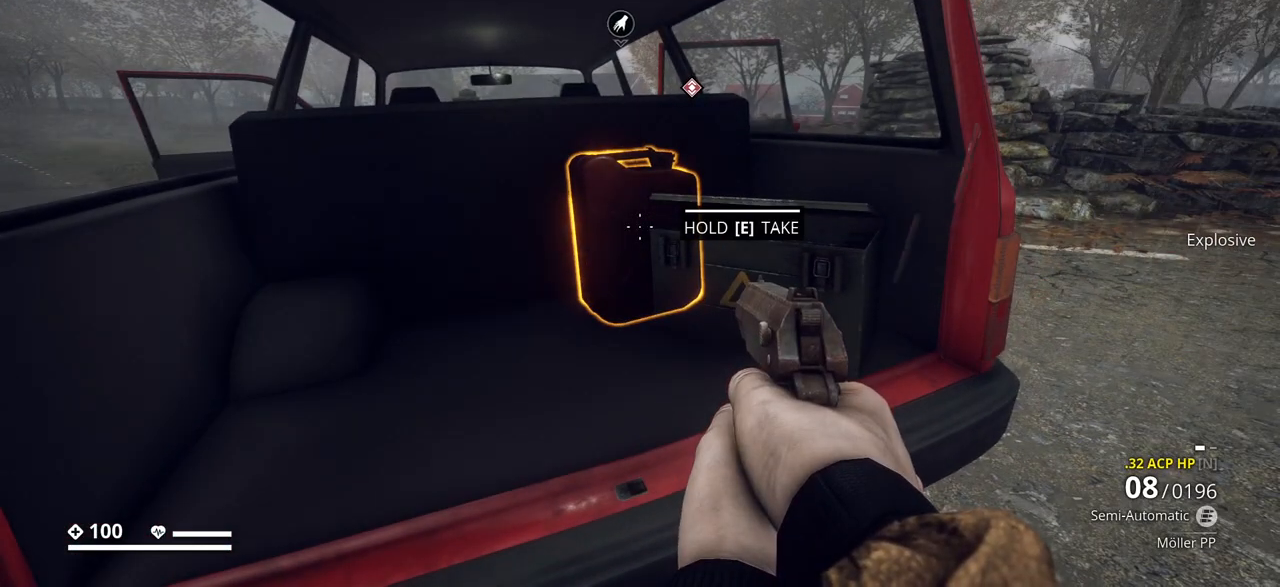
{"keys": ["w"], "events": [[367, "e", "up"], [417, "w", "down"]]}
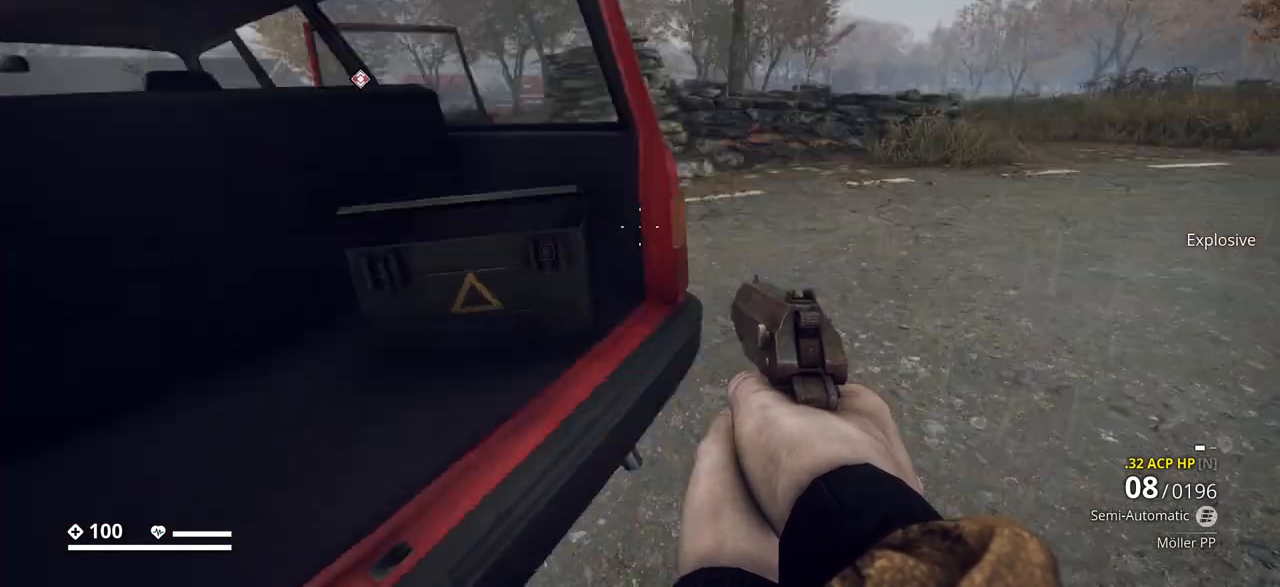
{"keys": ["w"], "events": []}
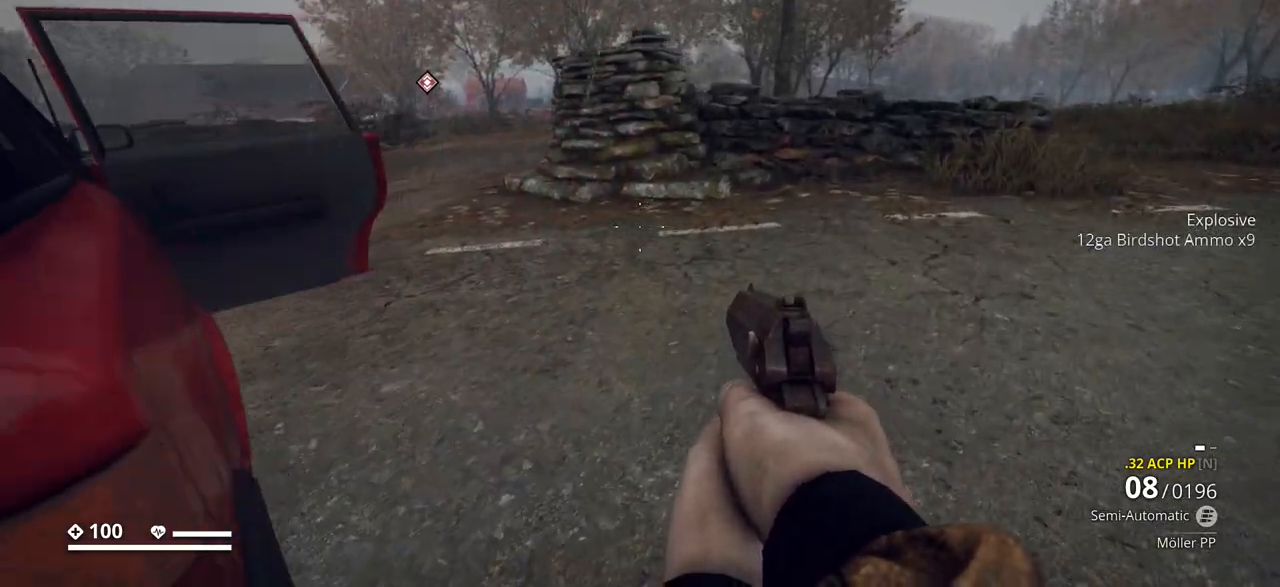
{"keys": ["d", "w"], "events": [[83, "d", "down"]]}
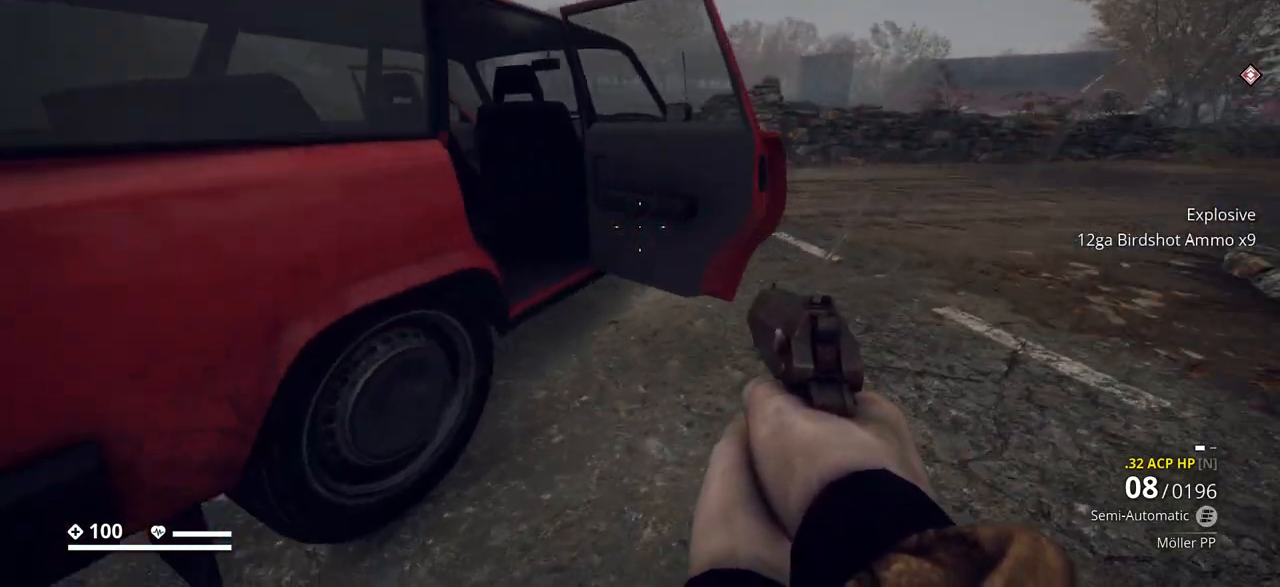
{"keys": ["w"], "events": [[500, "d", "up"]]}
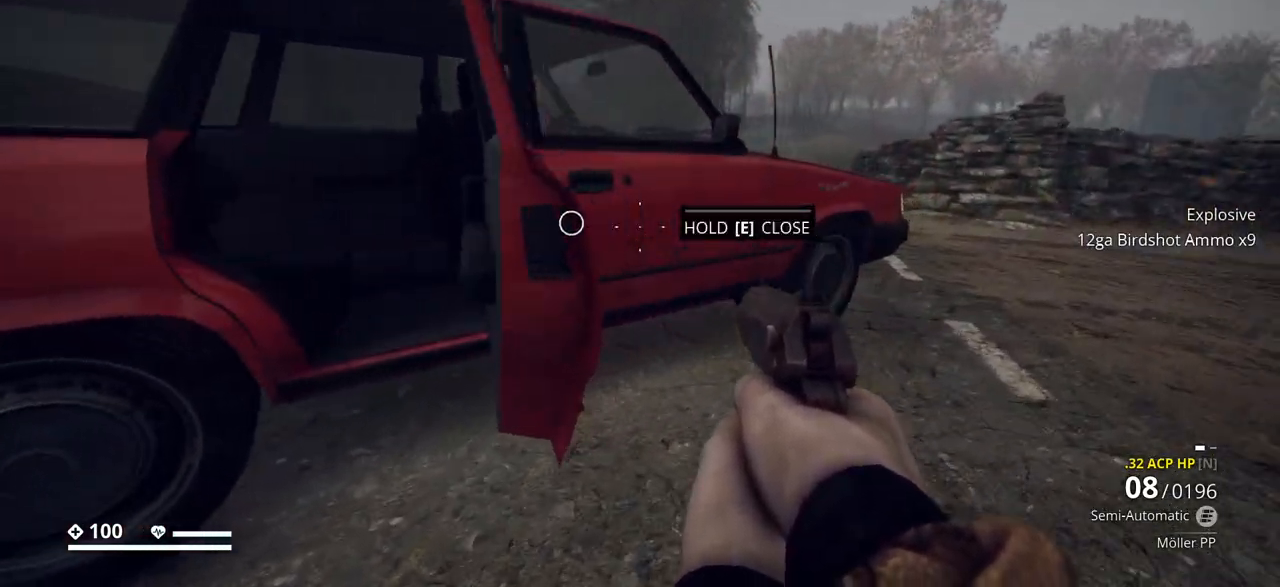
{"keys": ["e"], "events": [[183, "e", "down"], [200, "w", "up"]]}
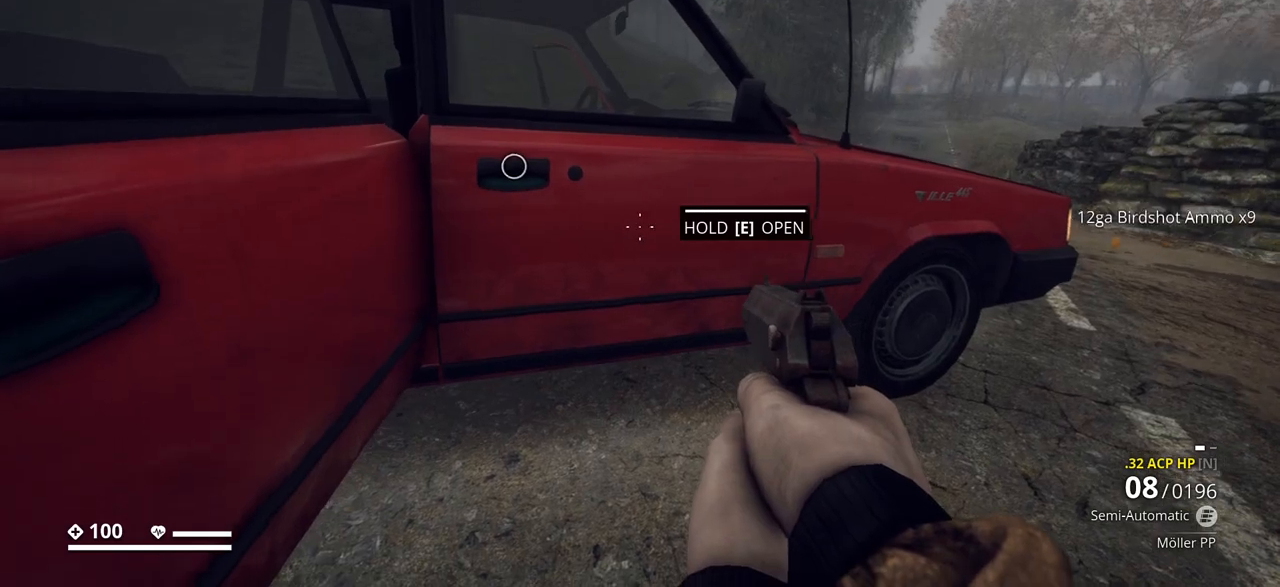
{"keys": [], "events": [[83, "a", "down"], [317, "e", "up"], [333, "w", "down"], [367, "a", "up"], [500, "w", "up"]]}
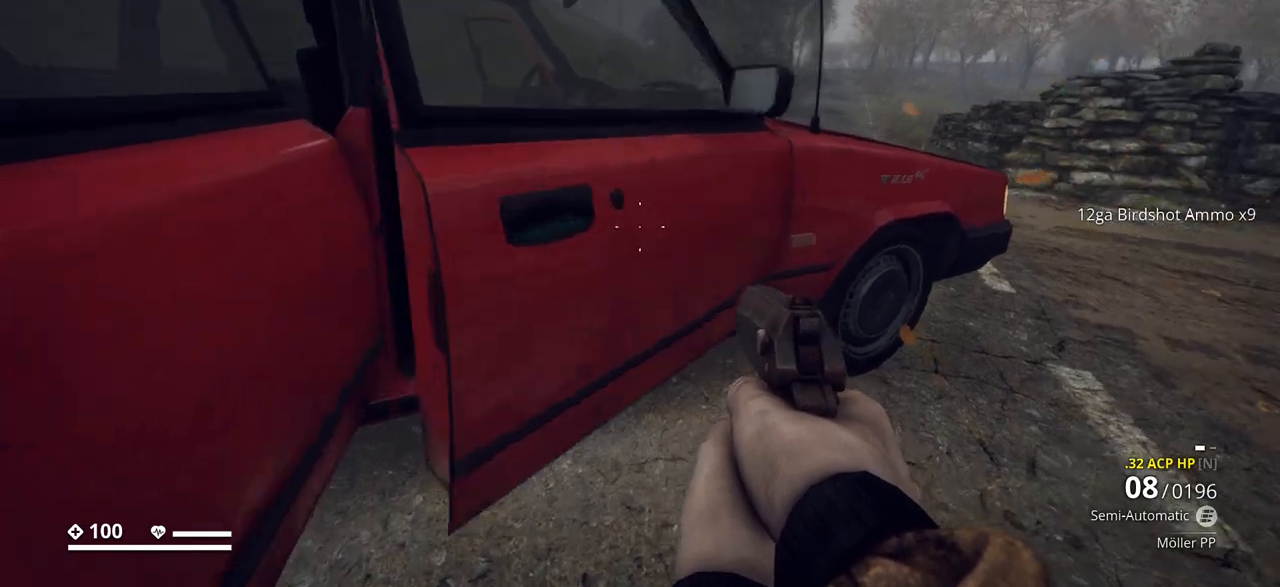
{"keys": [], "events": []}
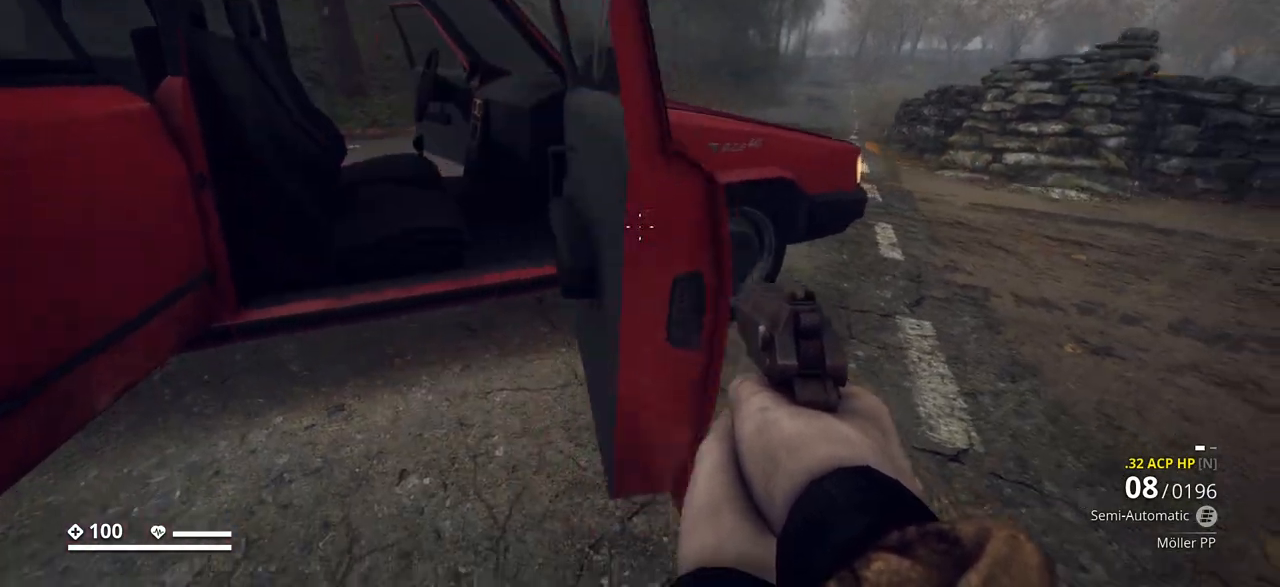
{"keys": ["w"], "events": [[117, "w", "down"]]}
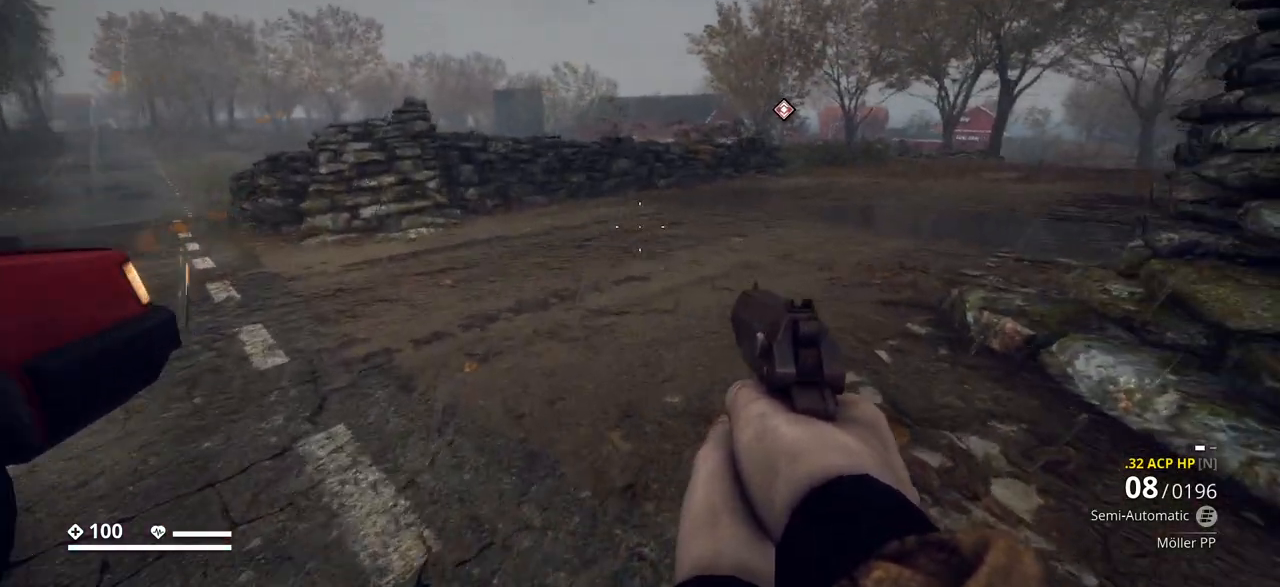
{"keys": ["a", "w"], "events": [[133, "a", "down"]]}
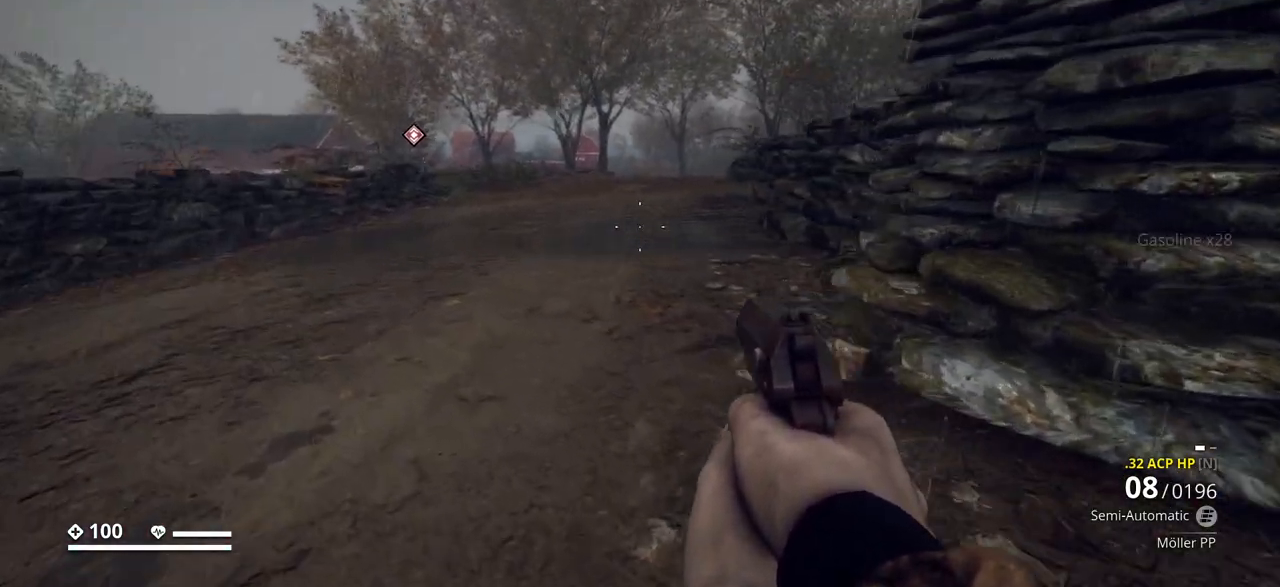
{"keys": ["w"], "events": [[50, "a", "up"], [333, "ctrl_l", "down"], [483, "ctrl_l", "up"]]}
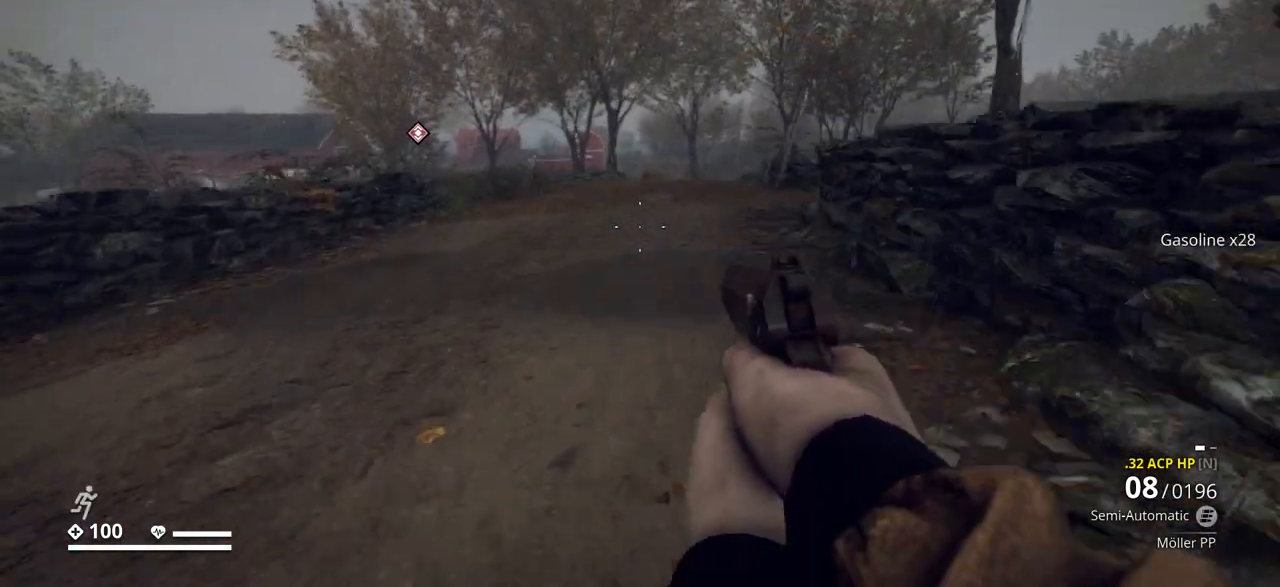
{"keys": ["w"], "events": []}
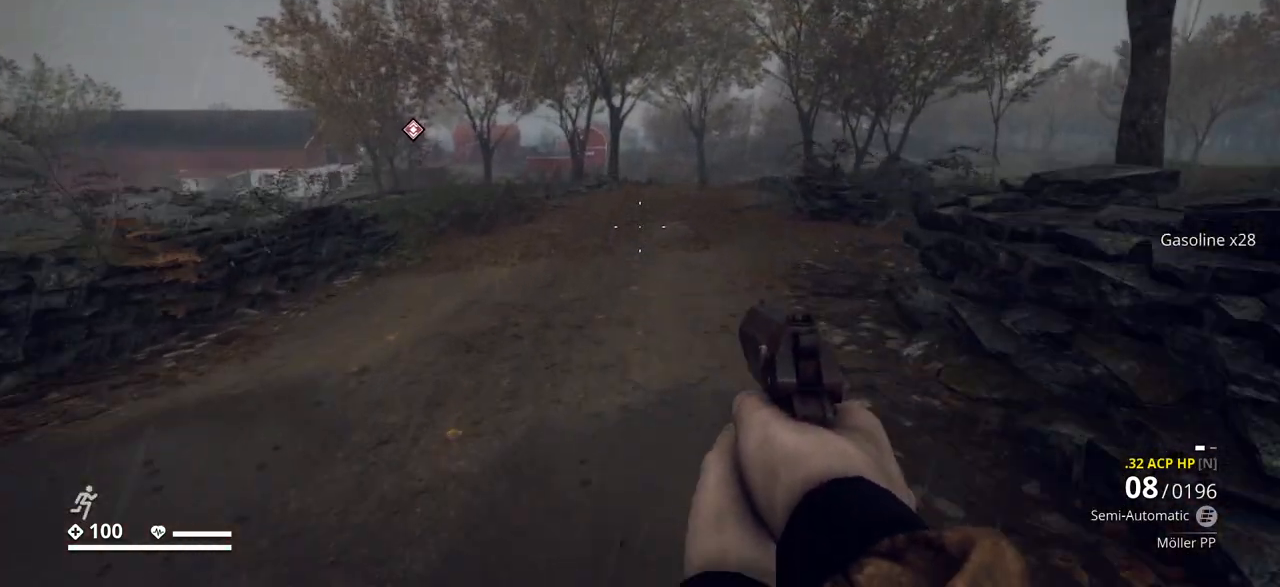
{"keys": ["w"], "events": []}
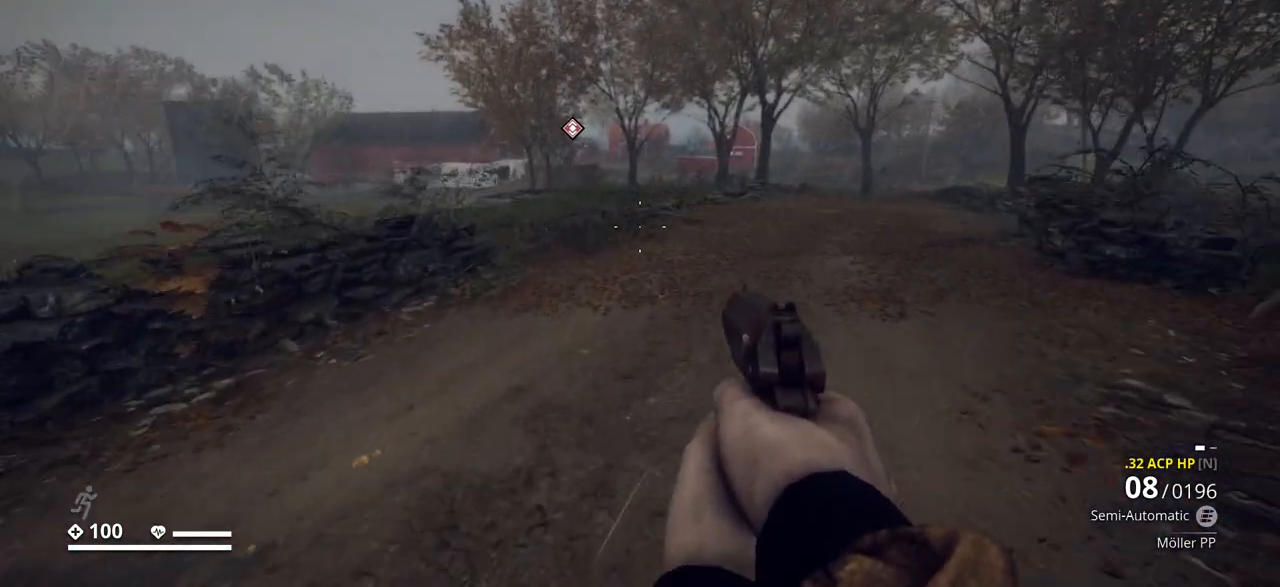
{"keys": ["1", "w"], "events": [[450, "1", "down"]]}
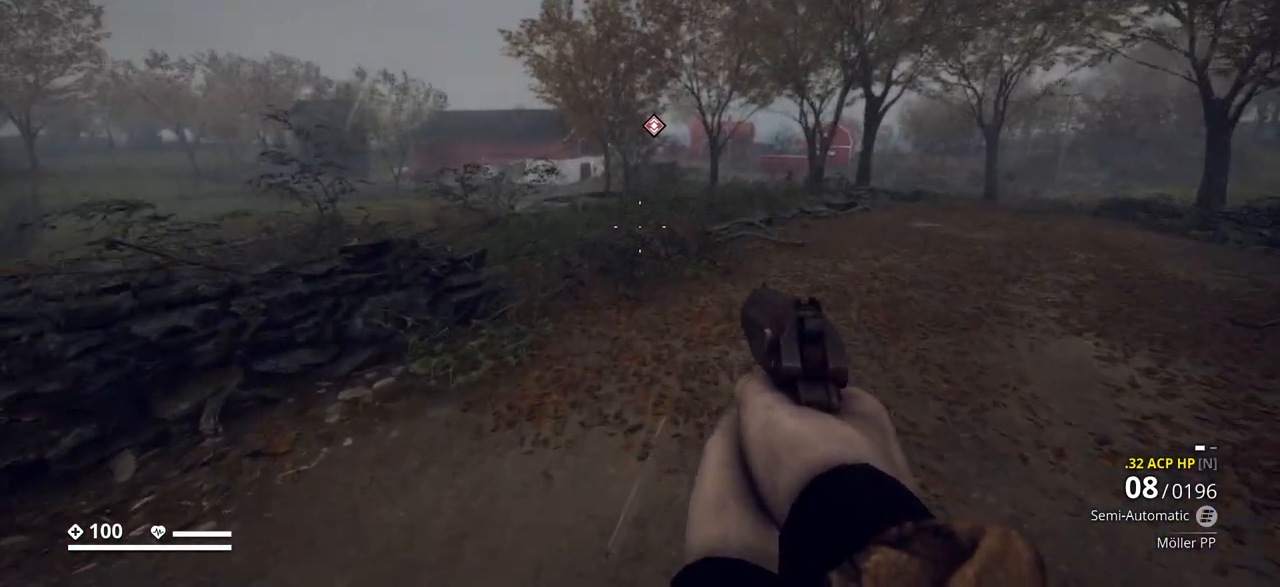
{"keys": ["w"], "events": [[50, "1", "up"]]}
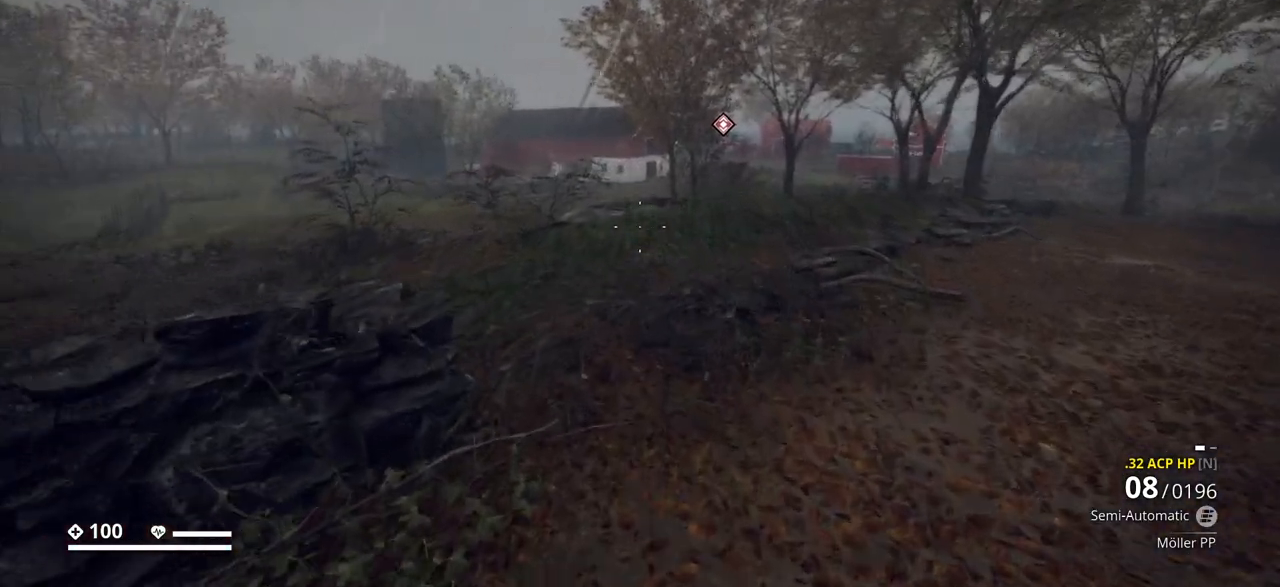
{"keys": ["w"], "events": []}
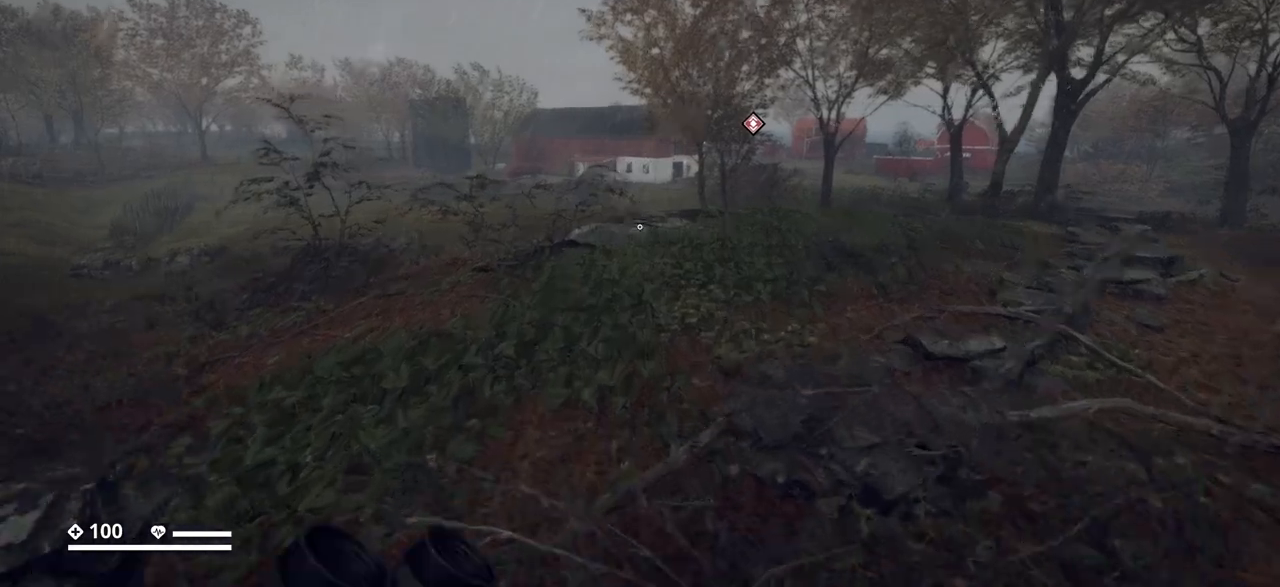
{"keys": ["w"], "events": []}